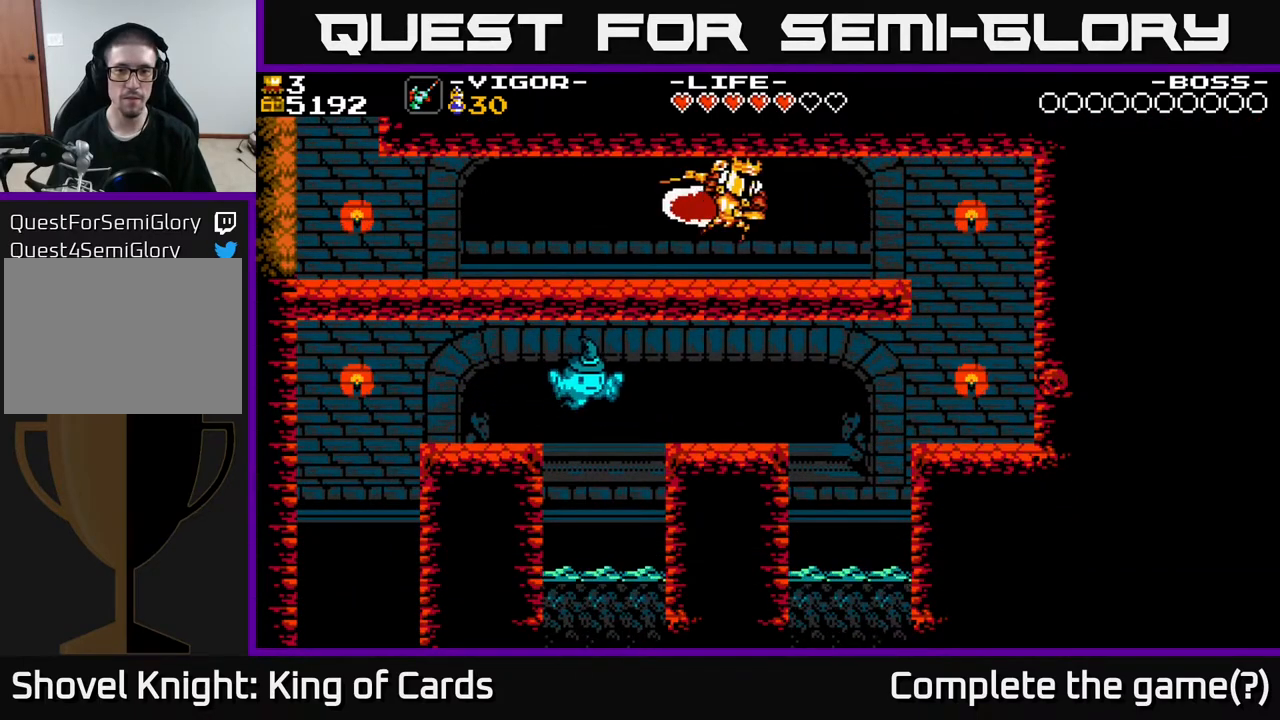
Gameplay with a controller (Xbox layout); each line is a JSON object with the inputs held at the frame after it. "events" lists button and stick changes between this image and that frame as [ms after this image, input, new state], when the widget could be followed in between. Not read: left_stick right_stick.
{"buttons": ["DPAD_RIGHT"], "events": []}
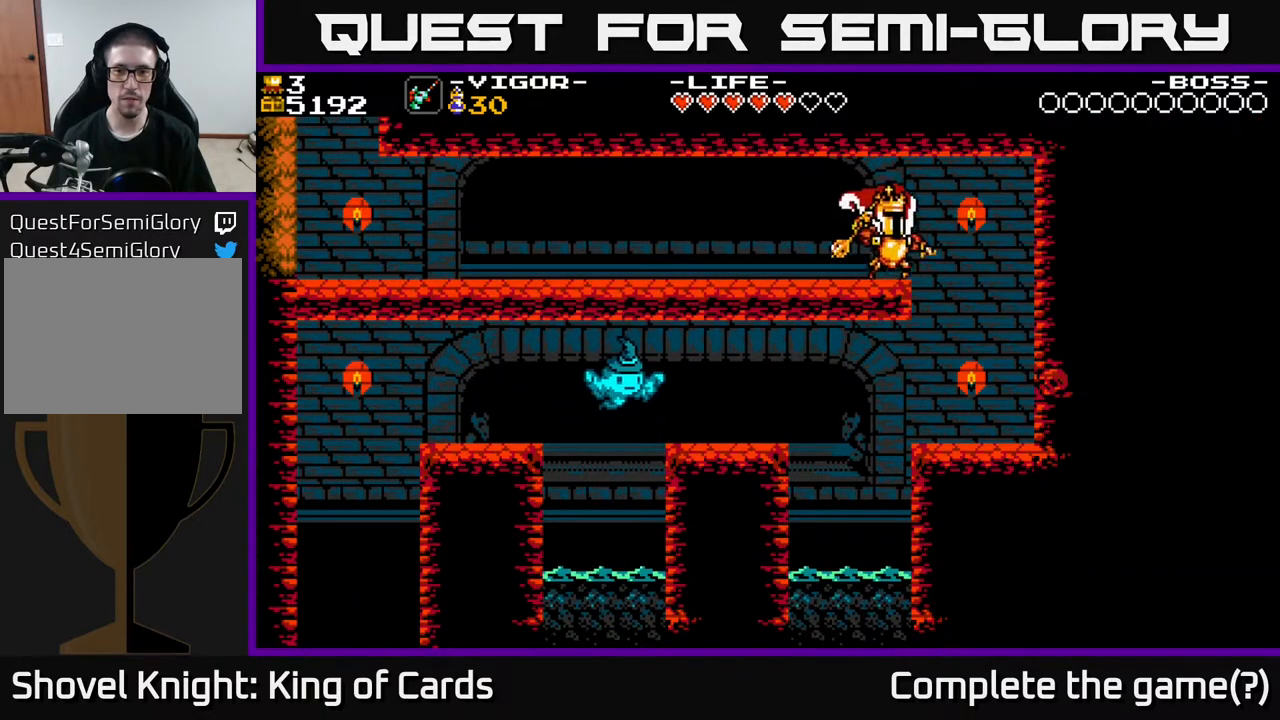
{"buttons": ["X", "DPAD_RIGHT"], "events": [[433, "X", "down"]]}
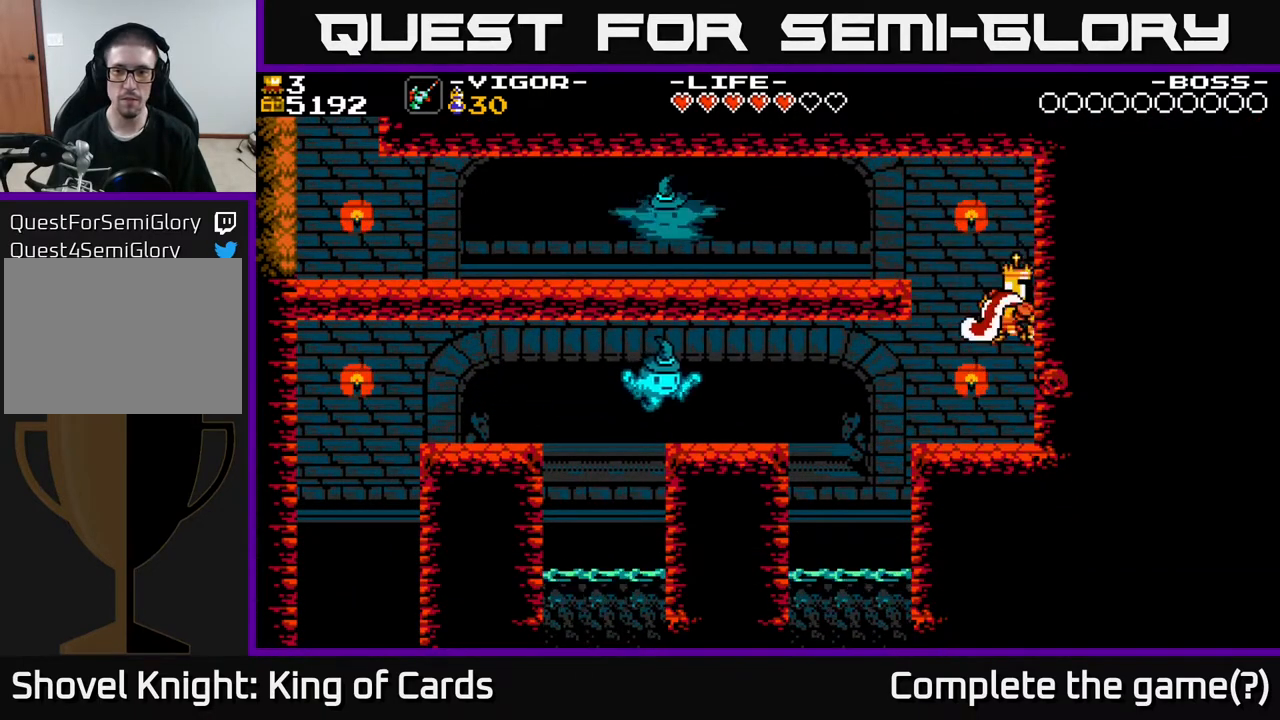
{"buttons": [], "events": [[83, "X", "up"], [200, "DPAD_RIGHT", "up"]]}
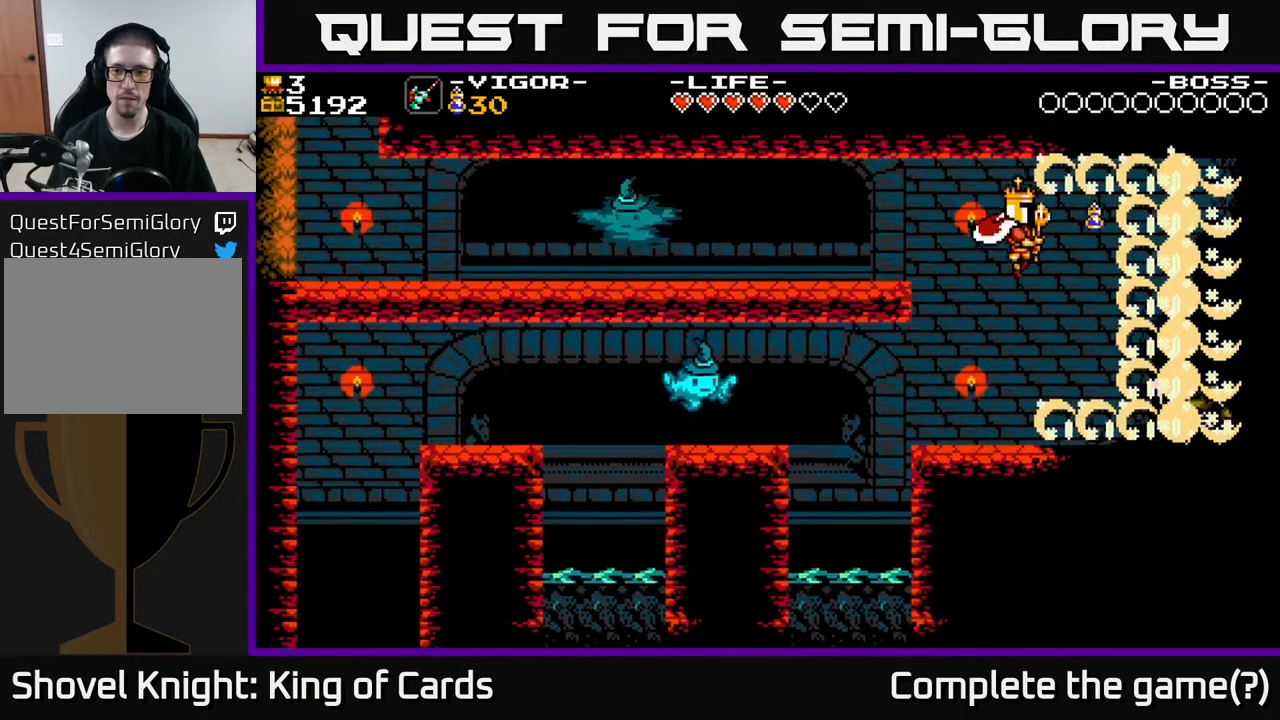
{"buttons": ["DPAD_RIGHT"], "events": [[317, "DPAD_RIGHT", "down"], [367, "X", "down"], [450, "X", "up"]]}
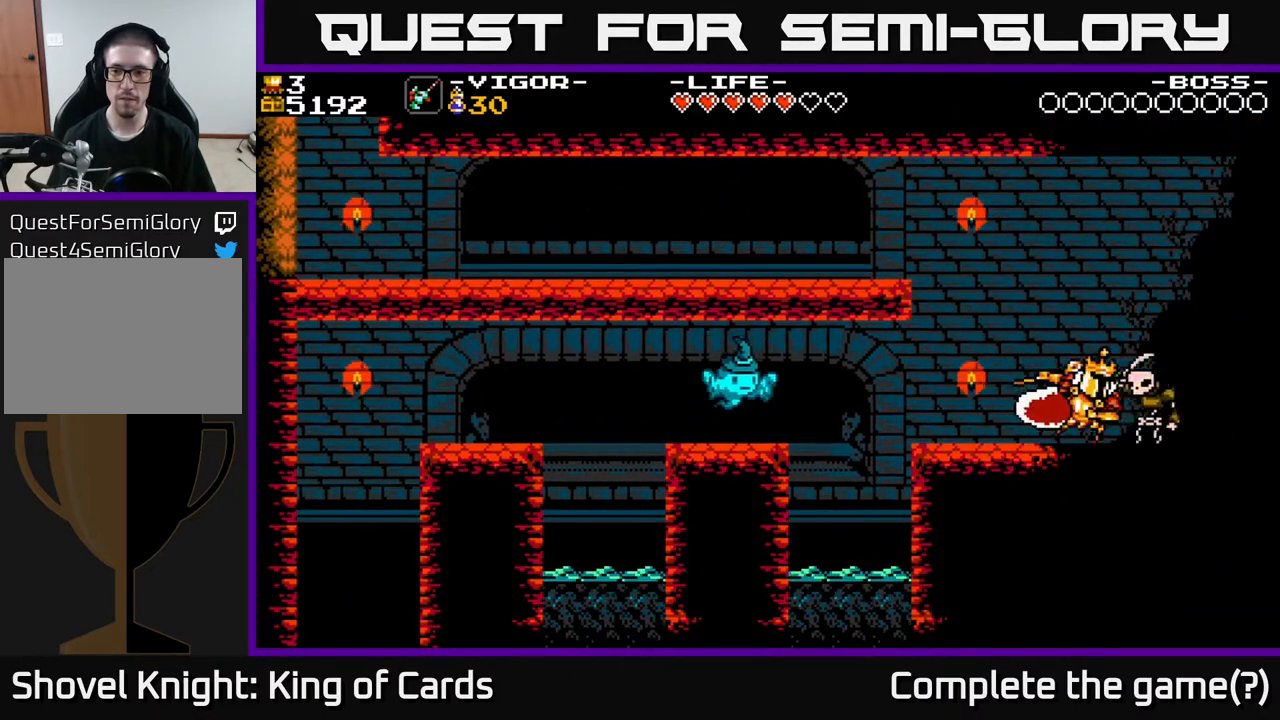
{"buttons": ["DPAD_RIGHT"], "events": [[17, "DPAD_RIGHT", "up"], [133, "DPAD_RIGHT", "down"]]}
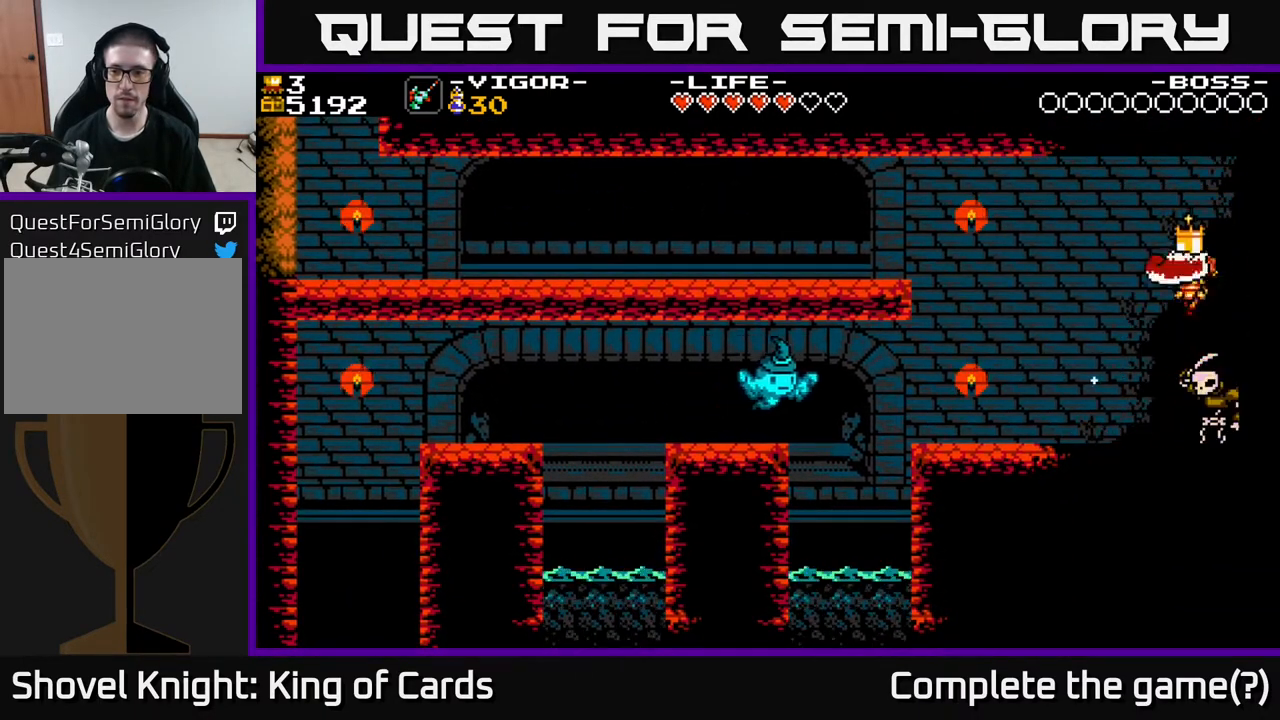
{"buttons": [], "events": [[17, "DPAD_RIGHT", "up"]]}
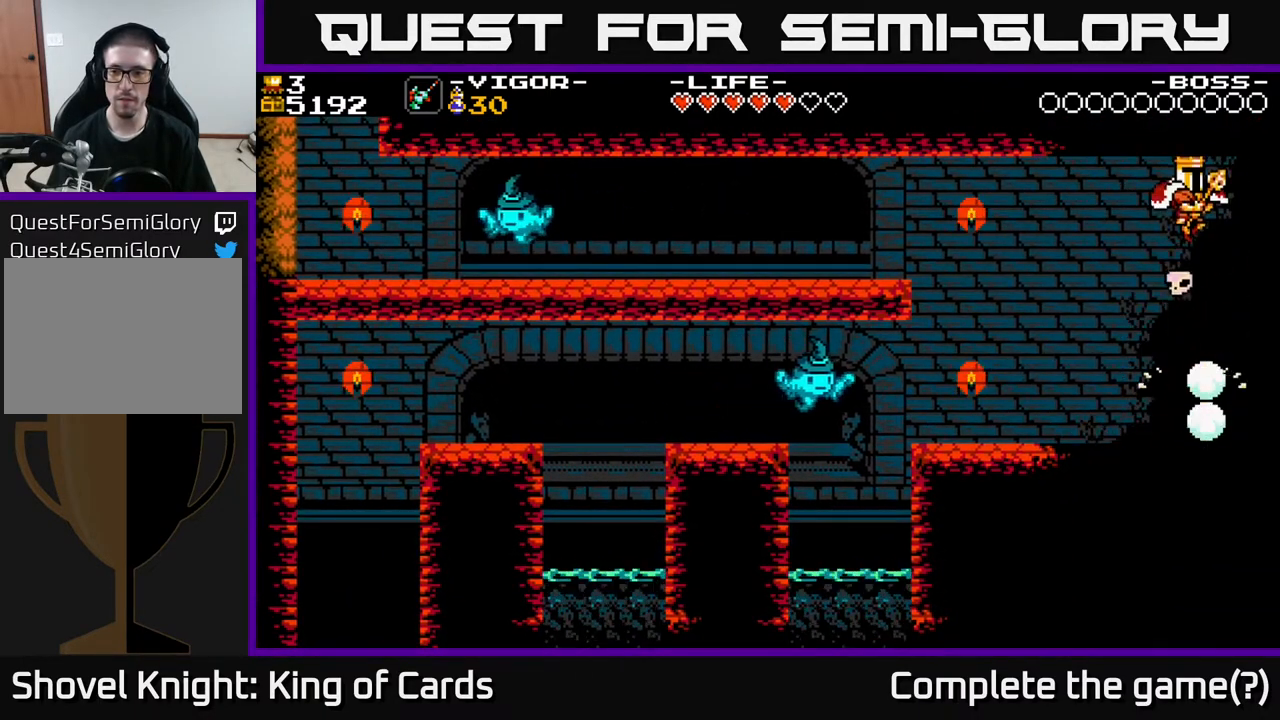
{"buttons": ["DPAD_LEFT"], "events": [[300, "DPAD_LEFT", "down"]]}
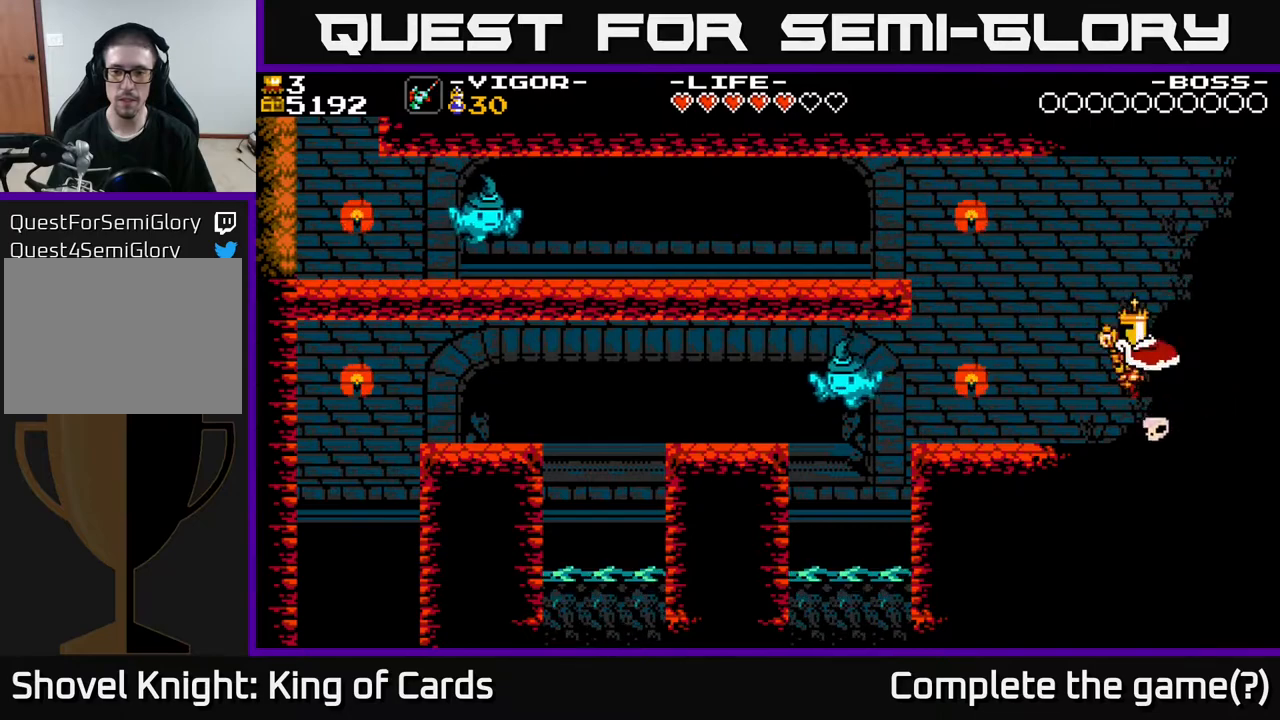
{"buttons": ["DPAD_LEFT"], "events": [[433, "DPAD_LEFT", "up"], [467, "DPAD_LEFT", "down"]]}
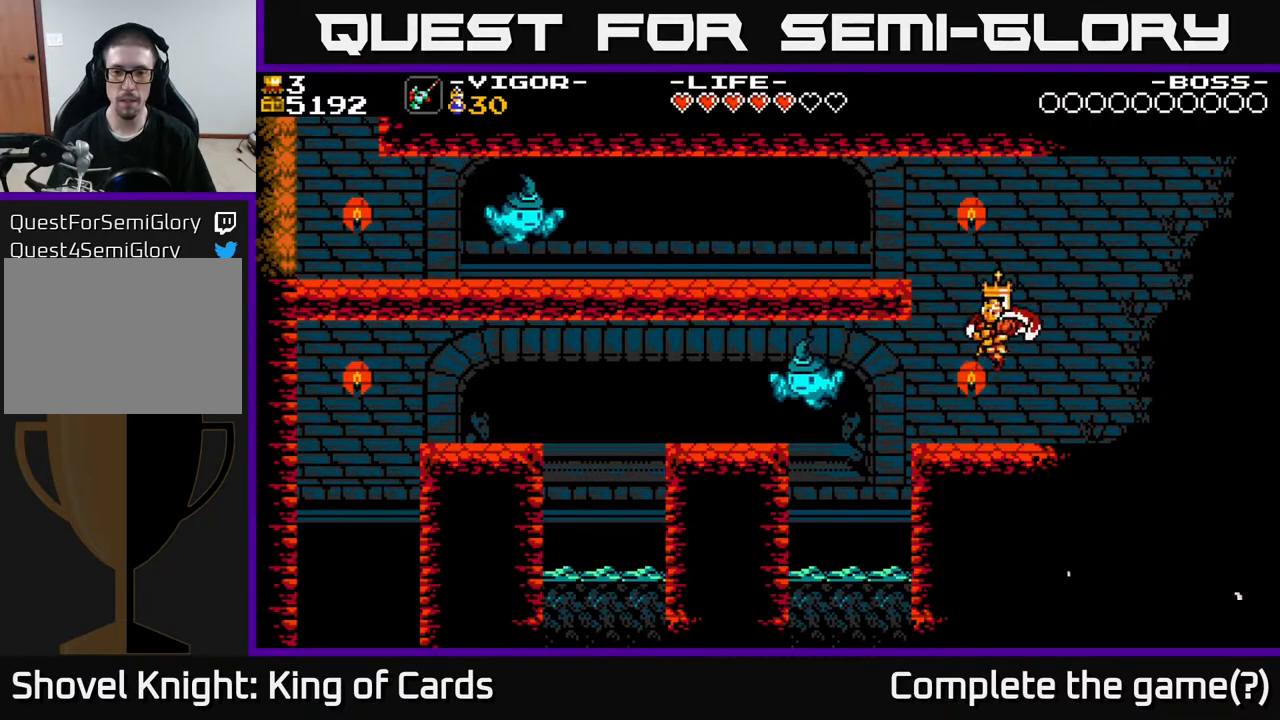
{"buttons": ["DPAD_LEFT"], "events": [[300, "X", "down"], [417, "X", "up"]]}
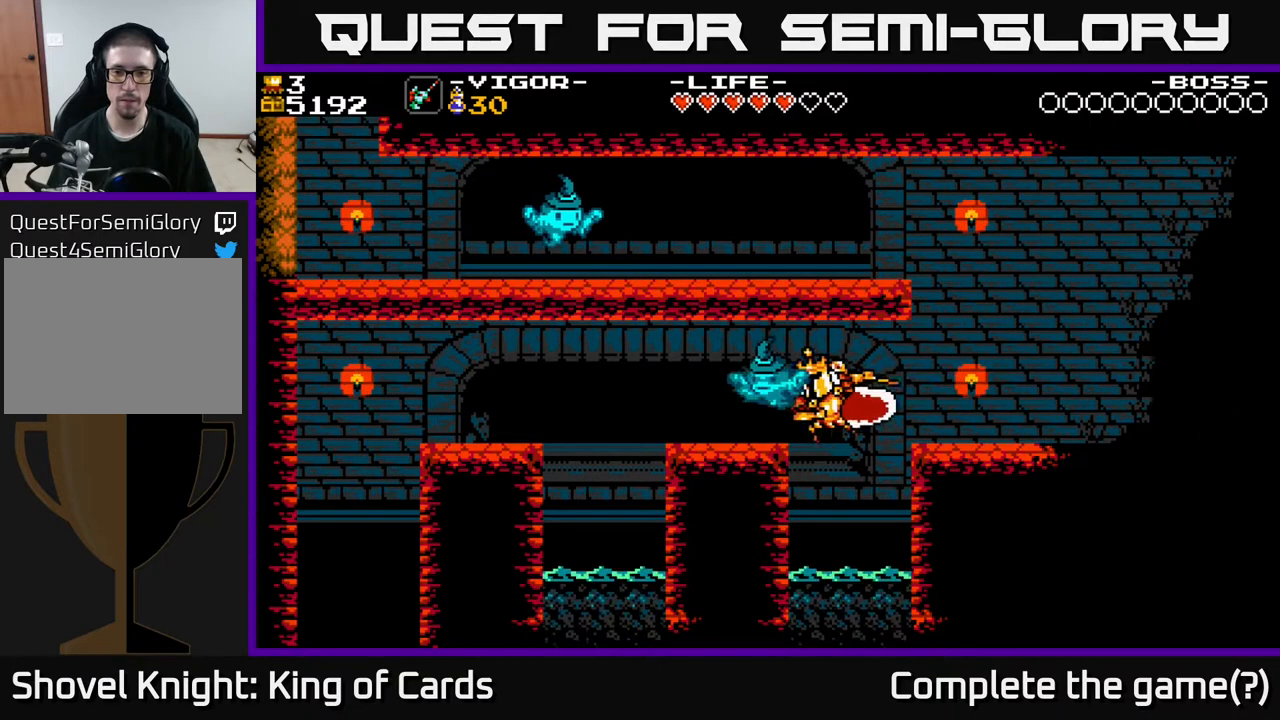
{"buttons": [], "events": [[317, "DPAD_LEFT", "up"]]}
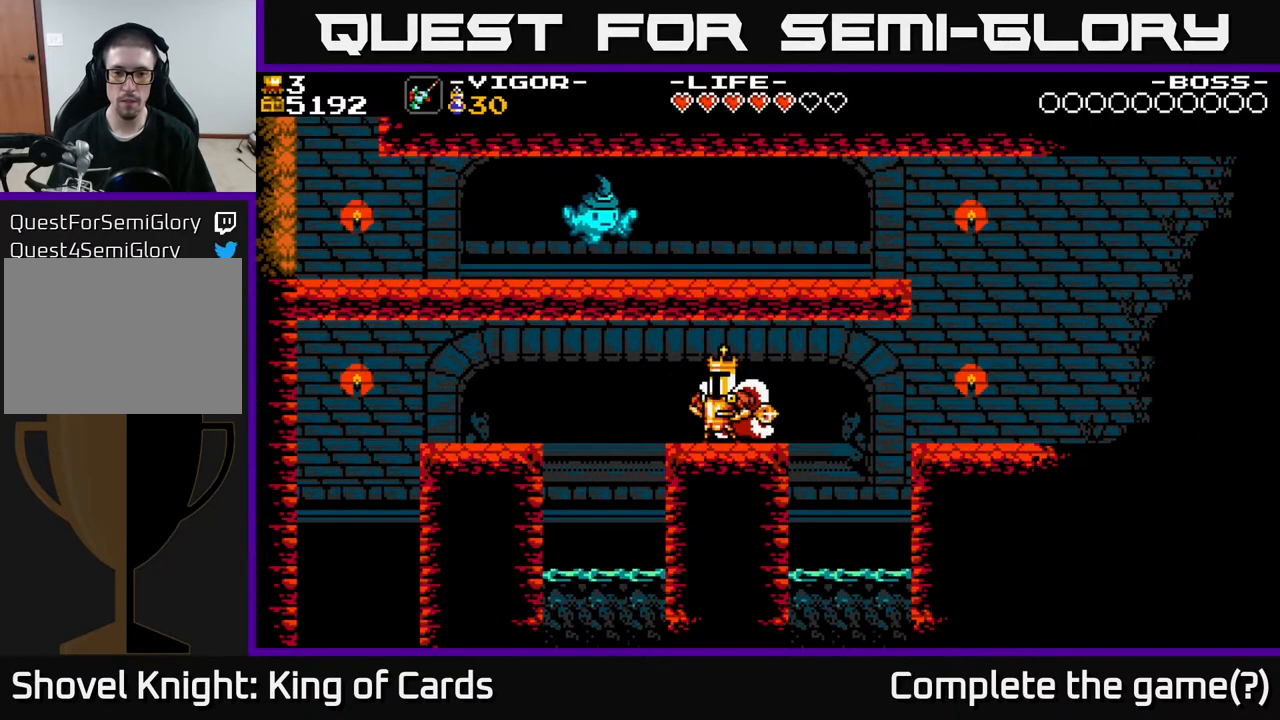
{"buttons": ["DPAD_LEFT"], "events": [[50, "DPAD_LEFT", "down"], [200, "X", "down"], [350, "X", "up"]]}
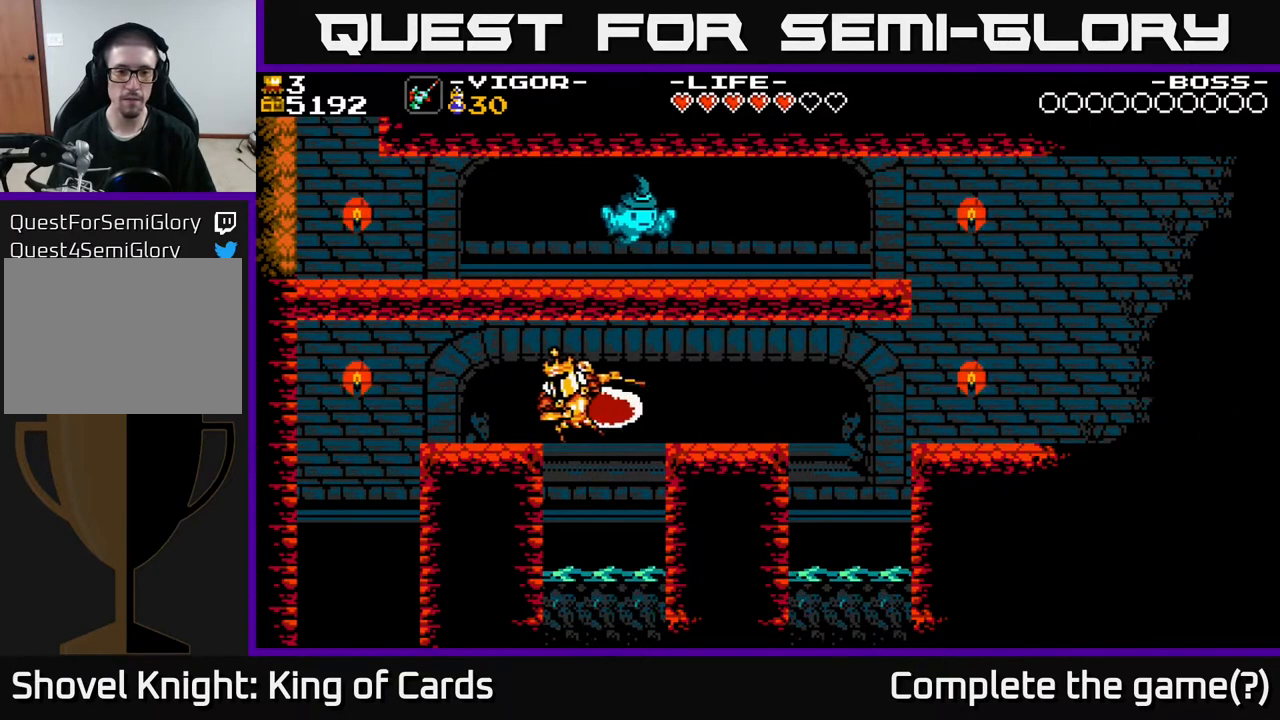
{"buttons": ["DPAD_LEFT"], "events": []}
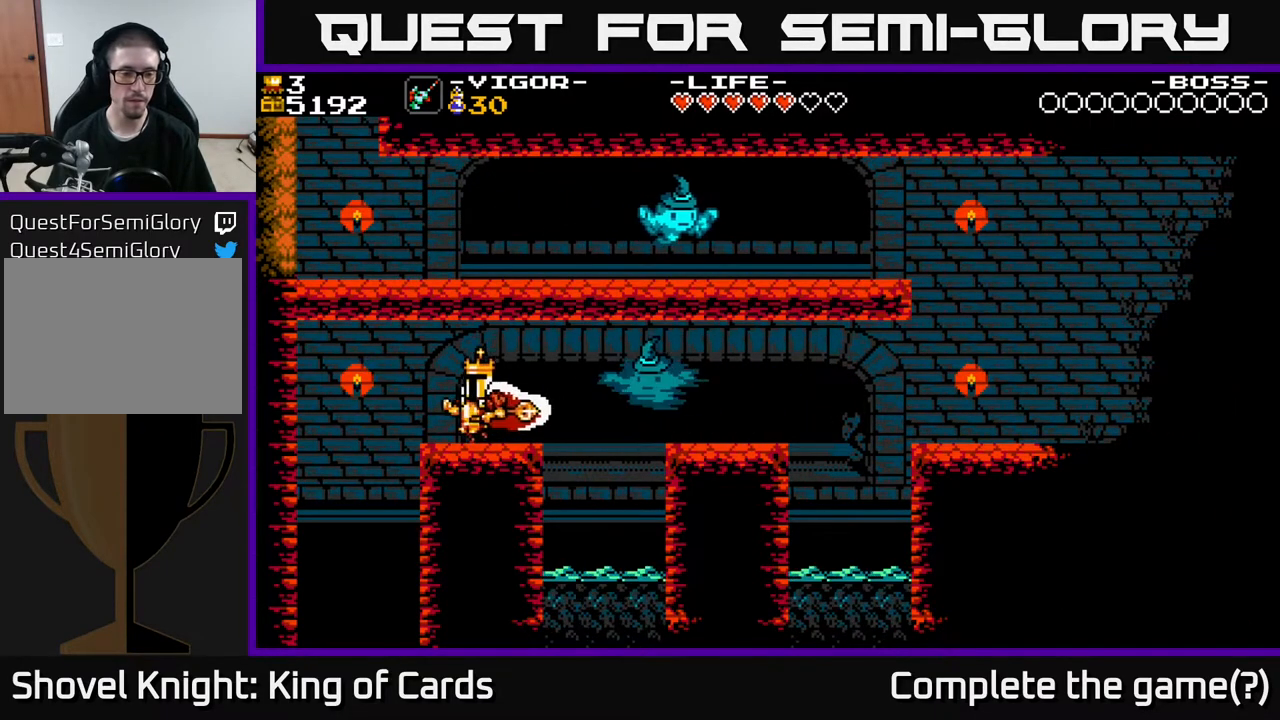
{"buttons": [], "events": [[450, "DPAD_LEFT", "up"]]}
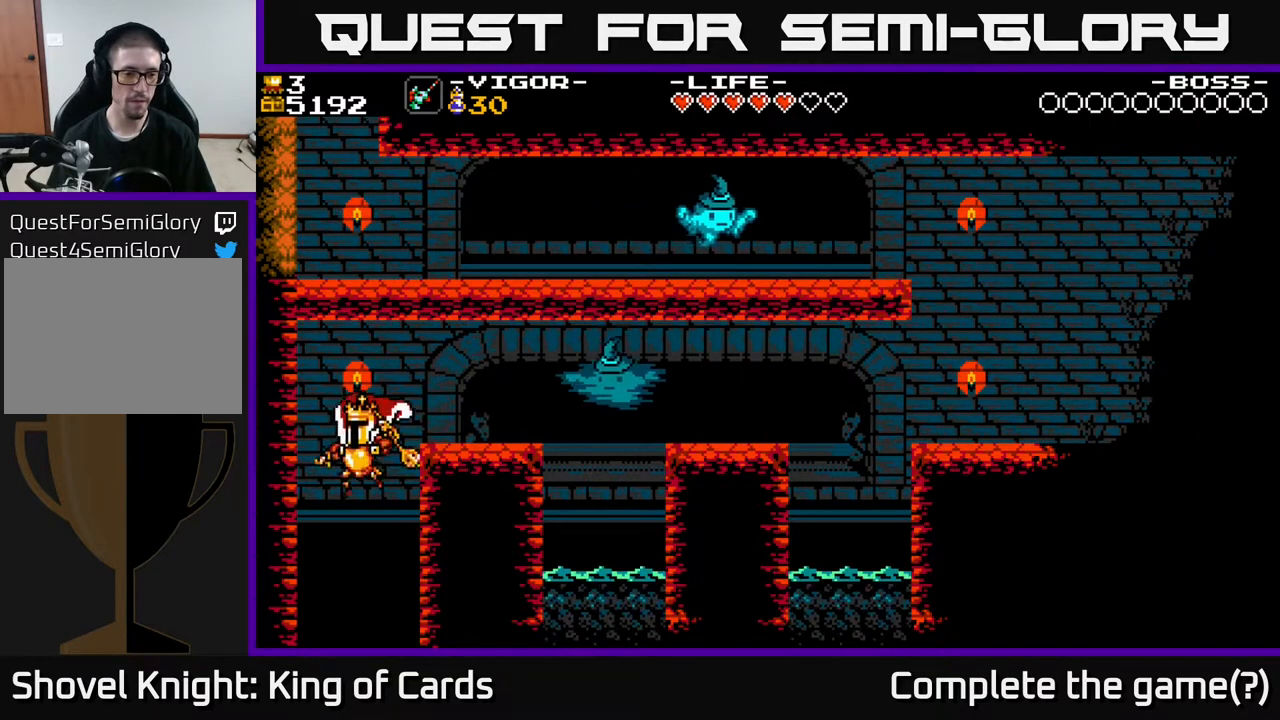
{"buttons": [], "events": []}
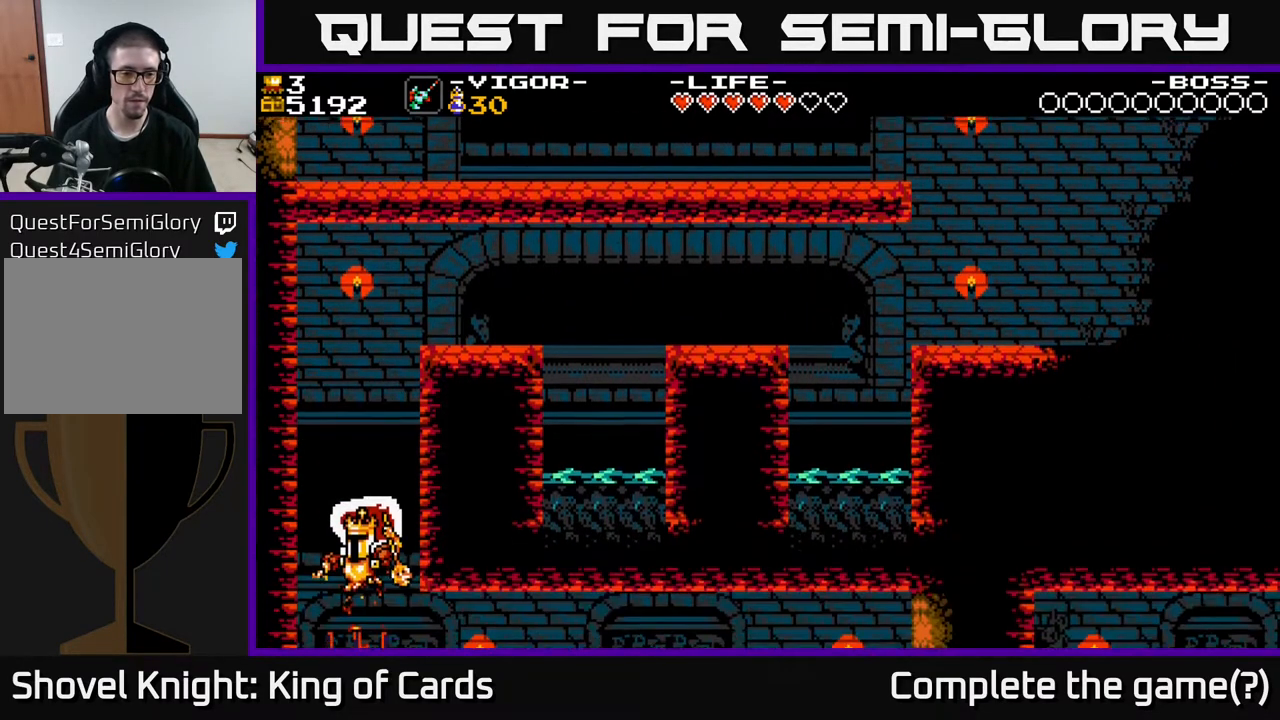
{"buttons": ["DPAD_RIGHT"], "events": [[267, "DPAD_RIGHT", "down"]]}
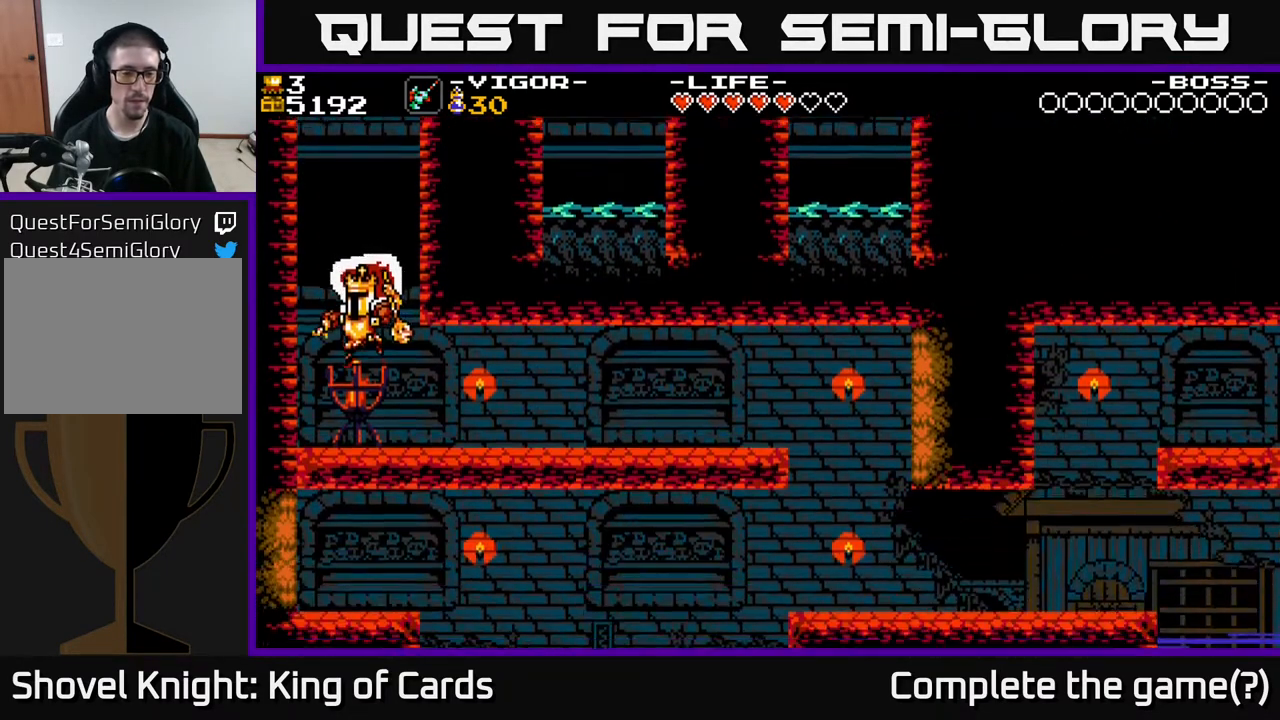
{"buttons": ["DPAD_RIGHT"], "events": []}
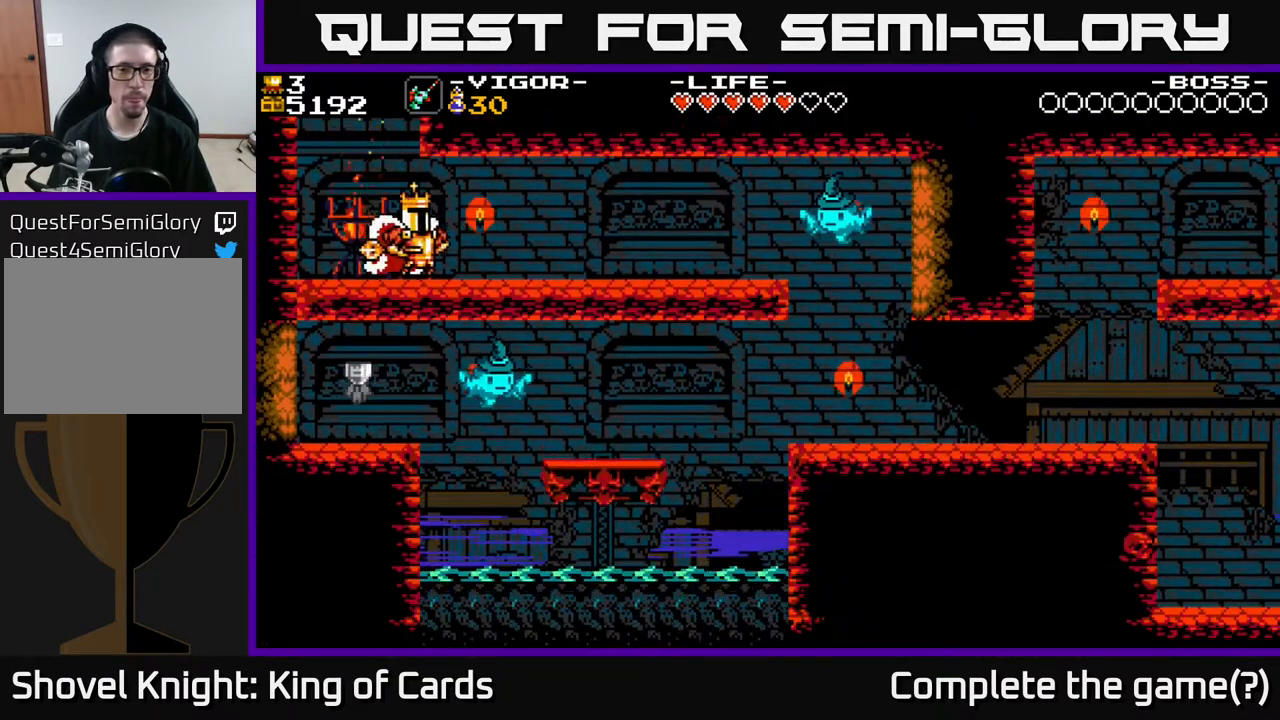
{"buttons": ["DPAD_RIGHT"], "events": []}
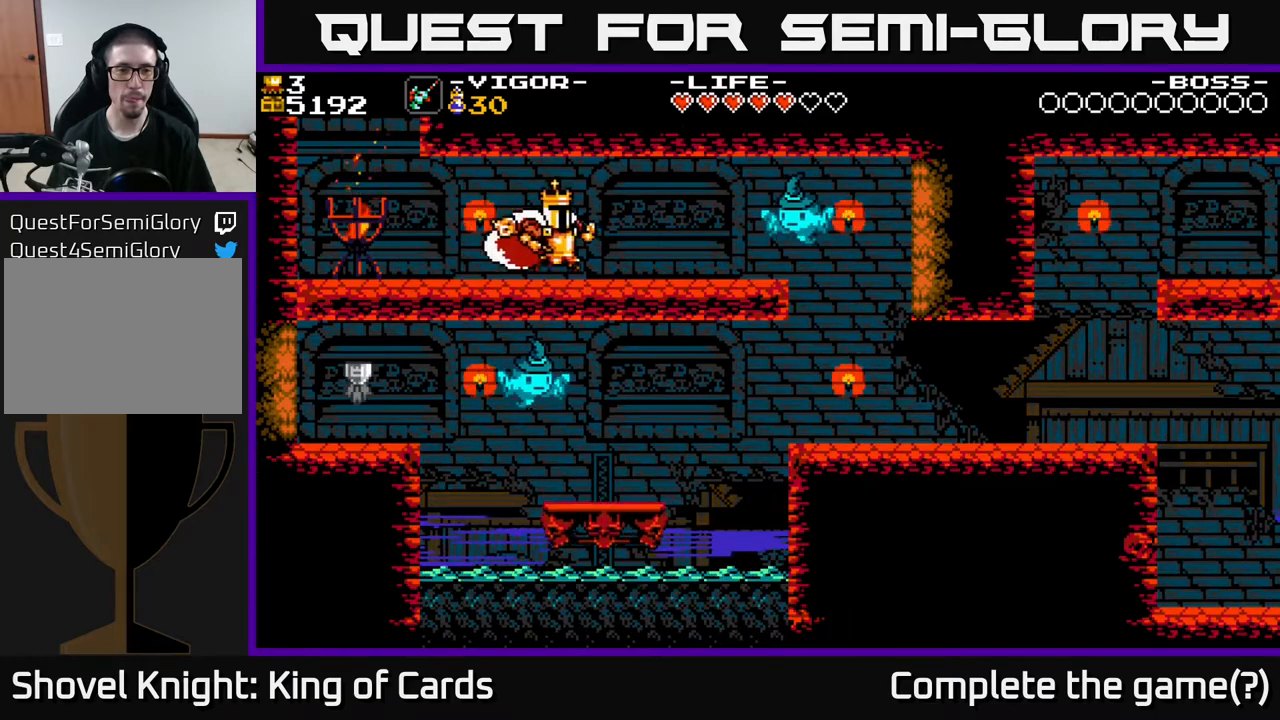
{"buttons": ["DPAD_RIGHT"], "events": [[300, "X", "down"], [367, "X", "up"]]}
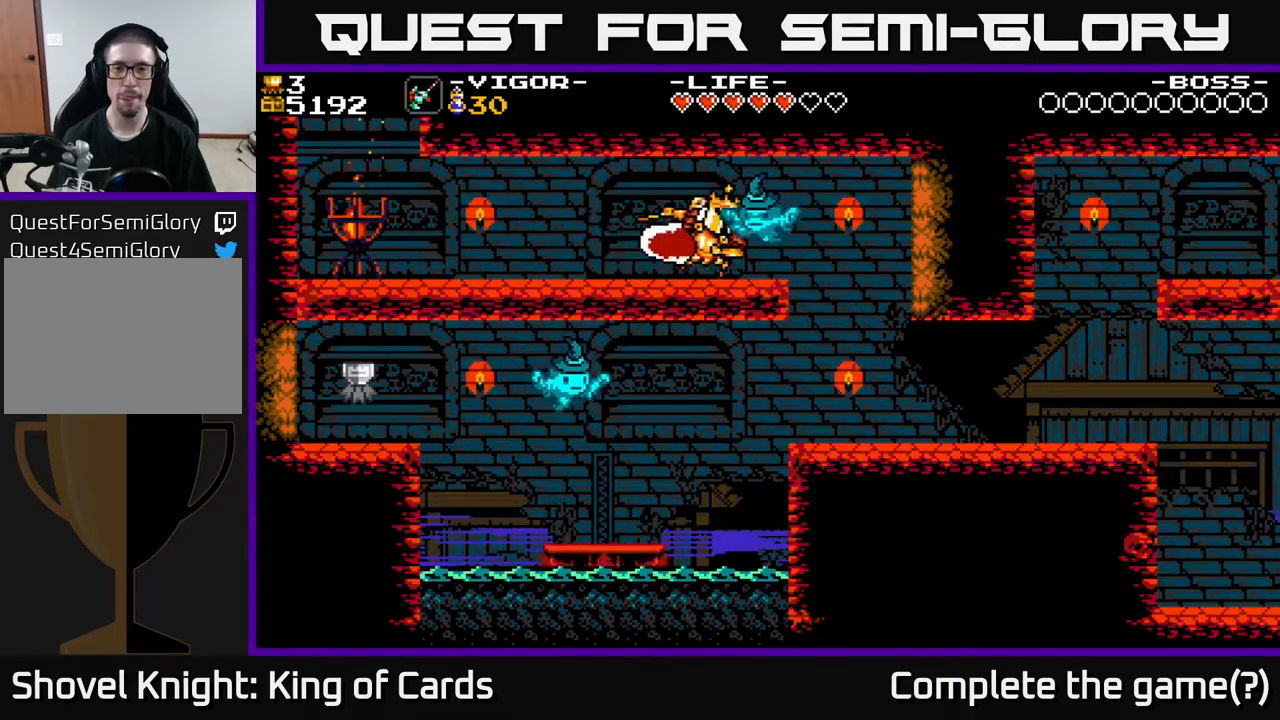
{"buttons": ["DPAD_RIGHT"], "events": []}
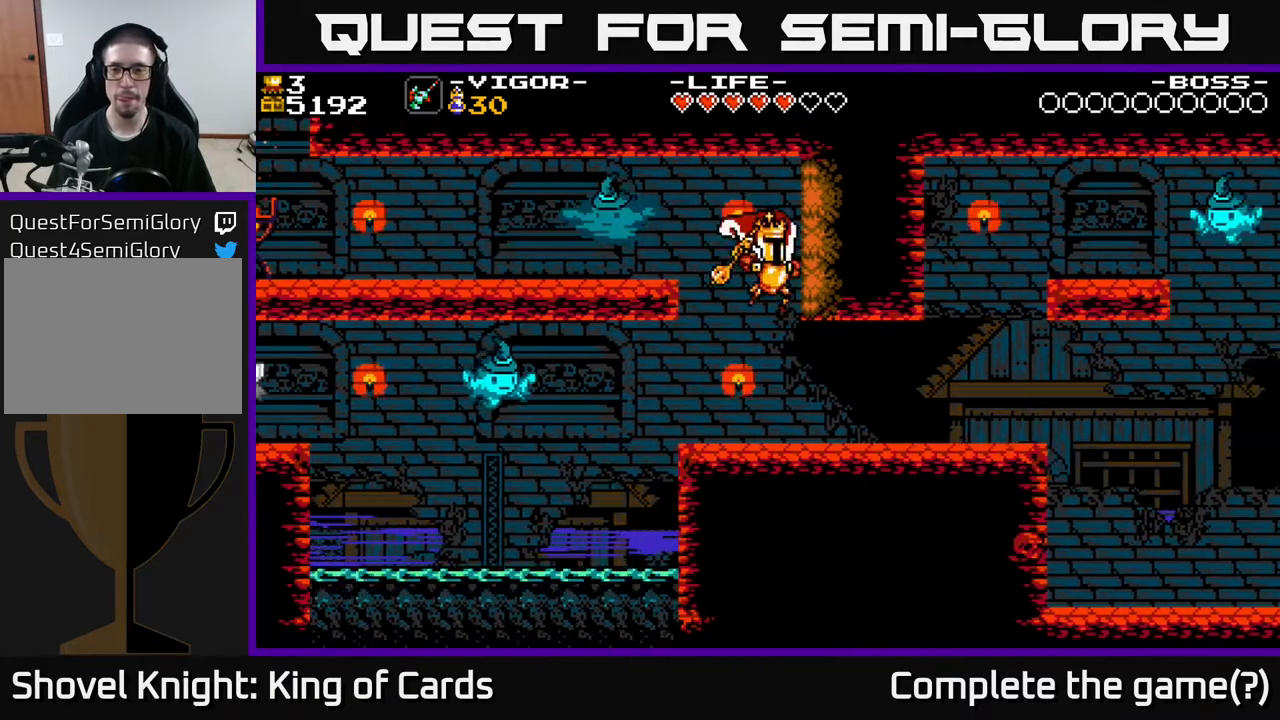
{"buttons": ["DPAD_RIGHT"], "events": []}
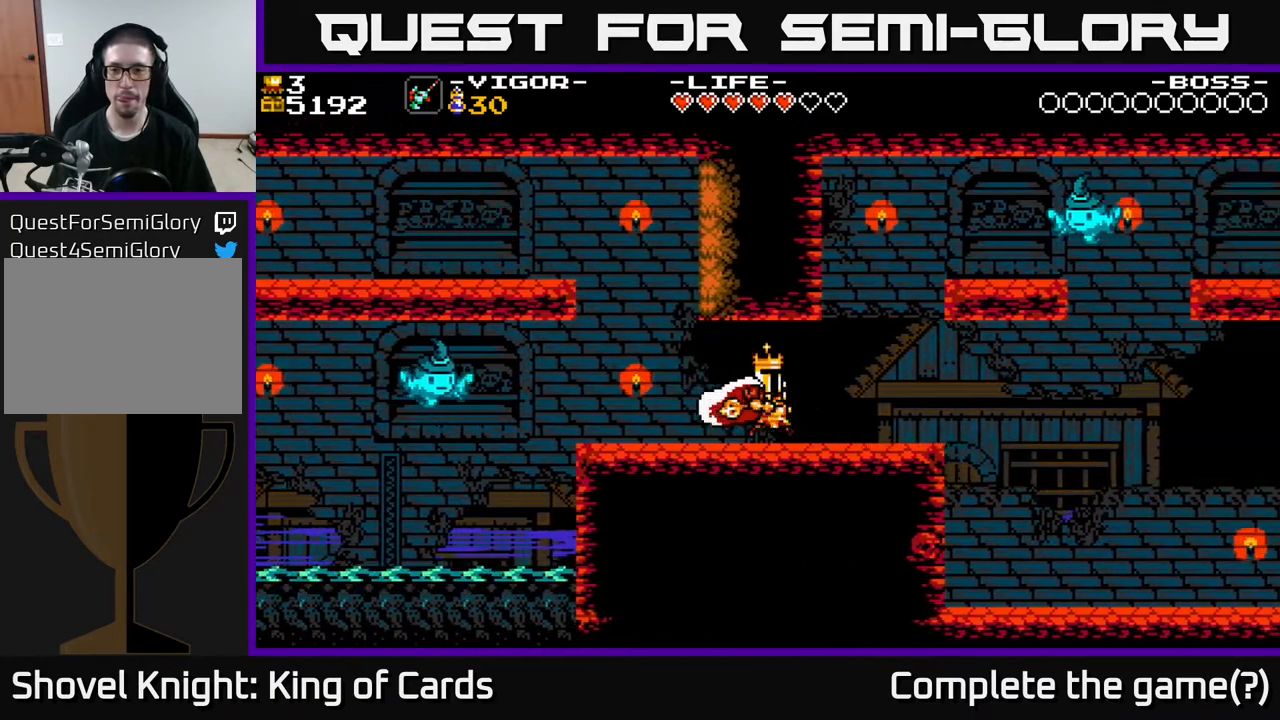
{"buttons": ["DPAD_RIGHT"], "events": []}
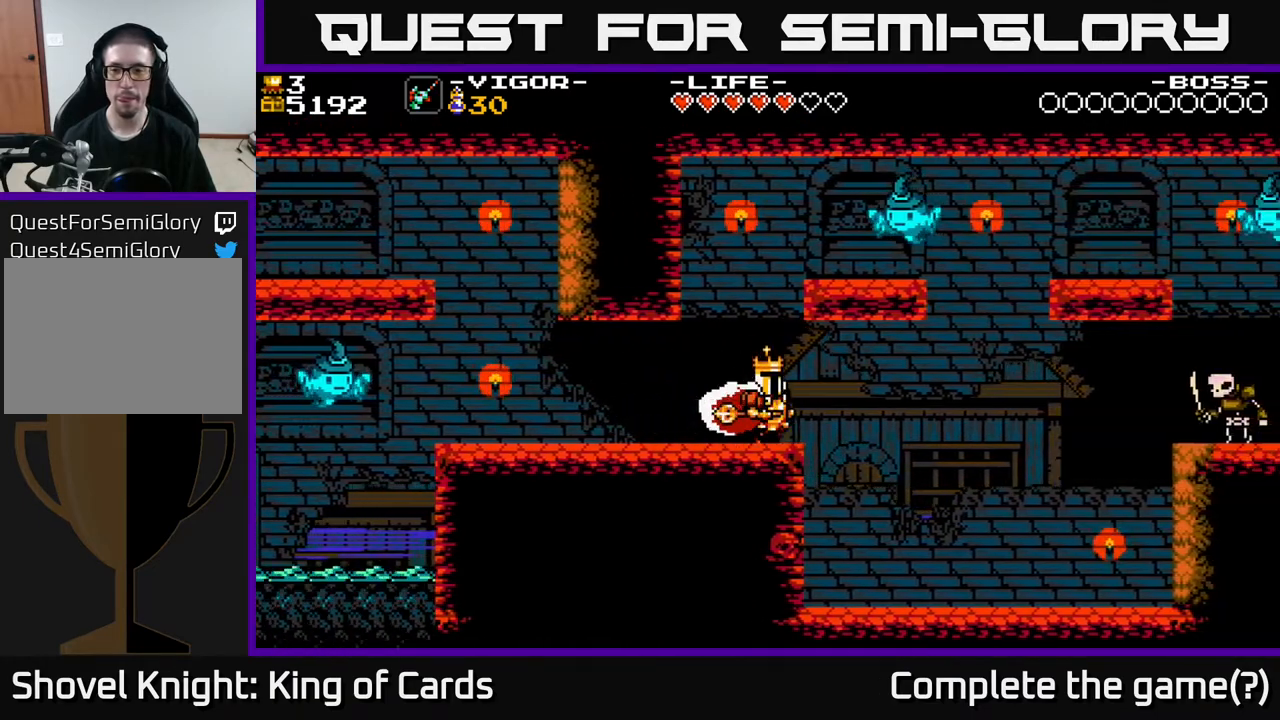
{"buttons": ["DPAD_LEFT"], "events": [[150, "A", "down"], [300, "A", "up"], [383, "DPAD_RIGHT", "up"], [417, "DPAD_LEFT", "down"]]}
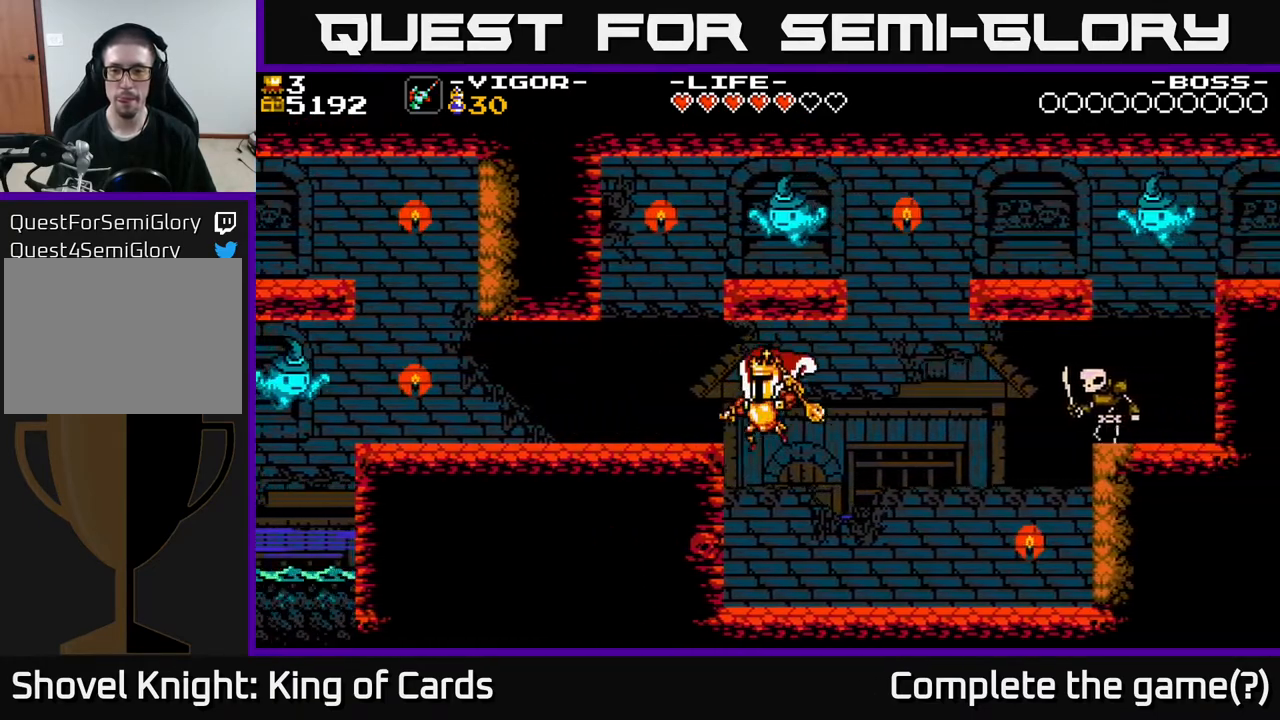
{"buttons": ["A", "X", "DPAD_LEFT"], "events": [[400, "A", "down"], [467, "X", "down"]]}
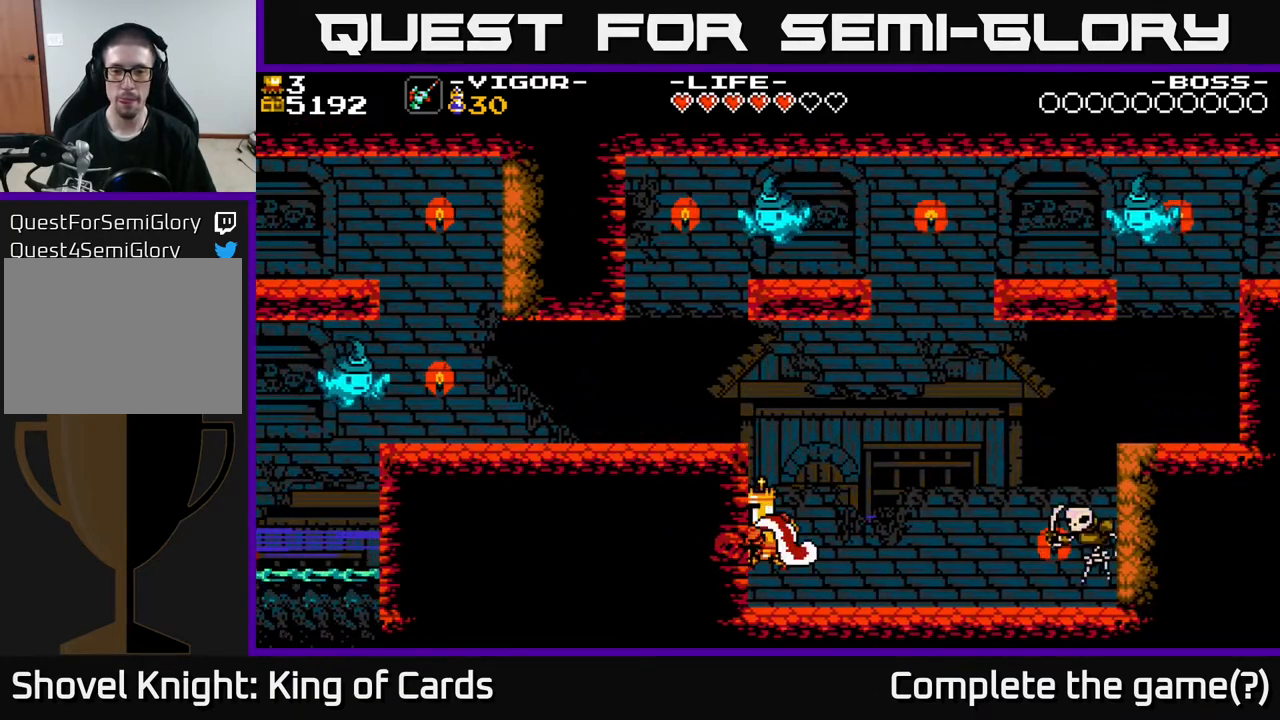
{"buttons": ["DPAD_LEFT"], "events": [[167, "X", "up"], [200, "A", "up"]]}
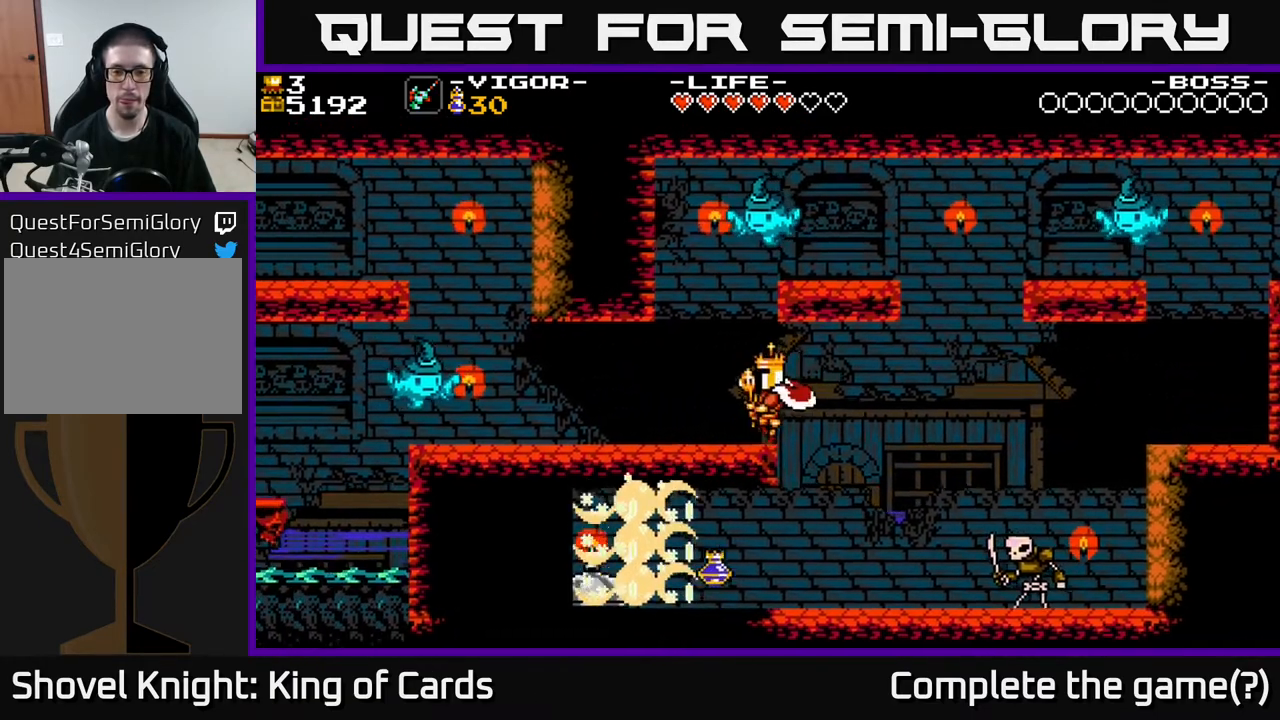
{"buttons": ["DPAD_RIGHT"], "events": [[233, "DPAD_LEFT", "up"], [333, "DPAD_RIGHT", "down"]]}
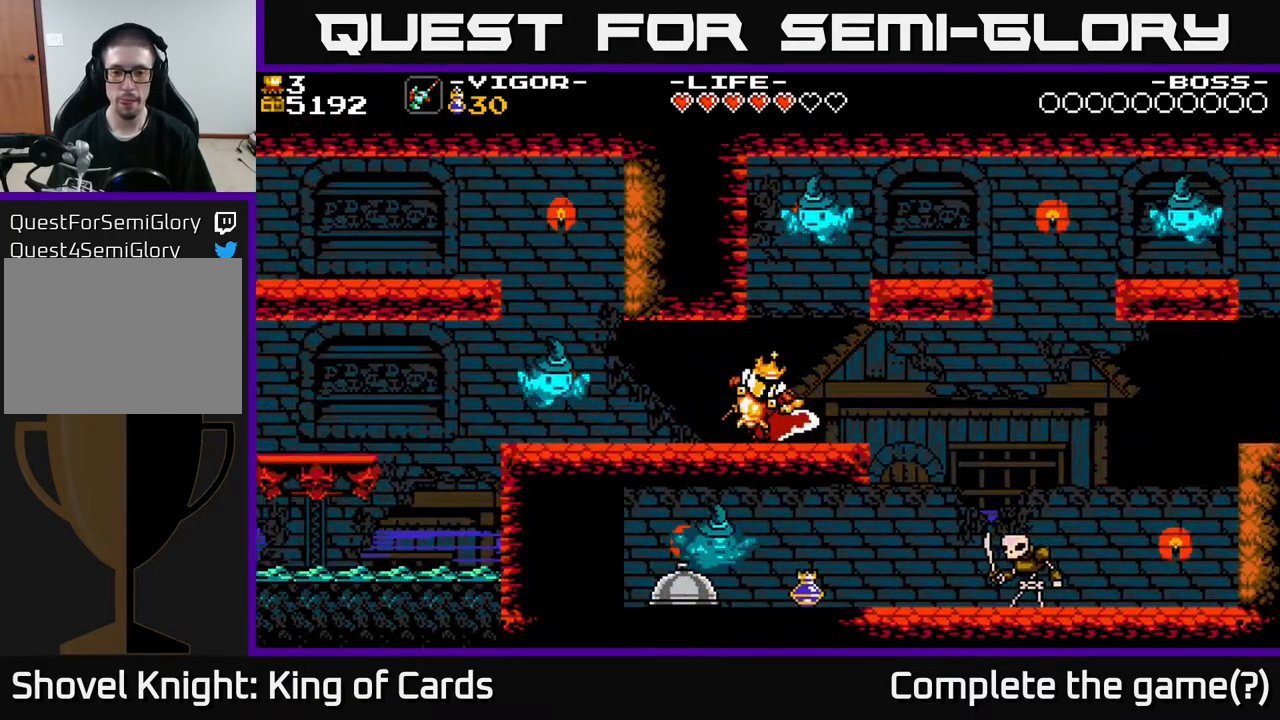
{"buttons": ["DPAD_RIGHT"], "events": []}
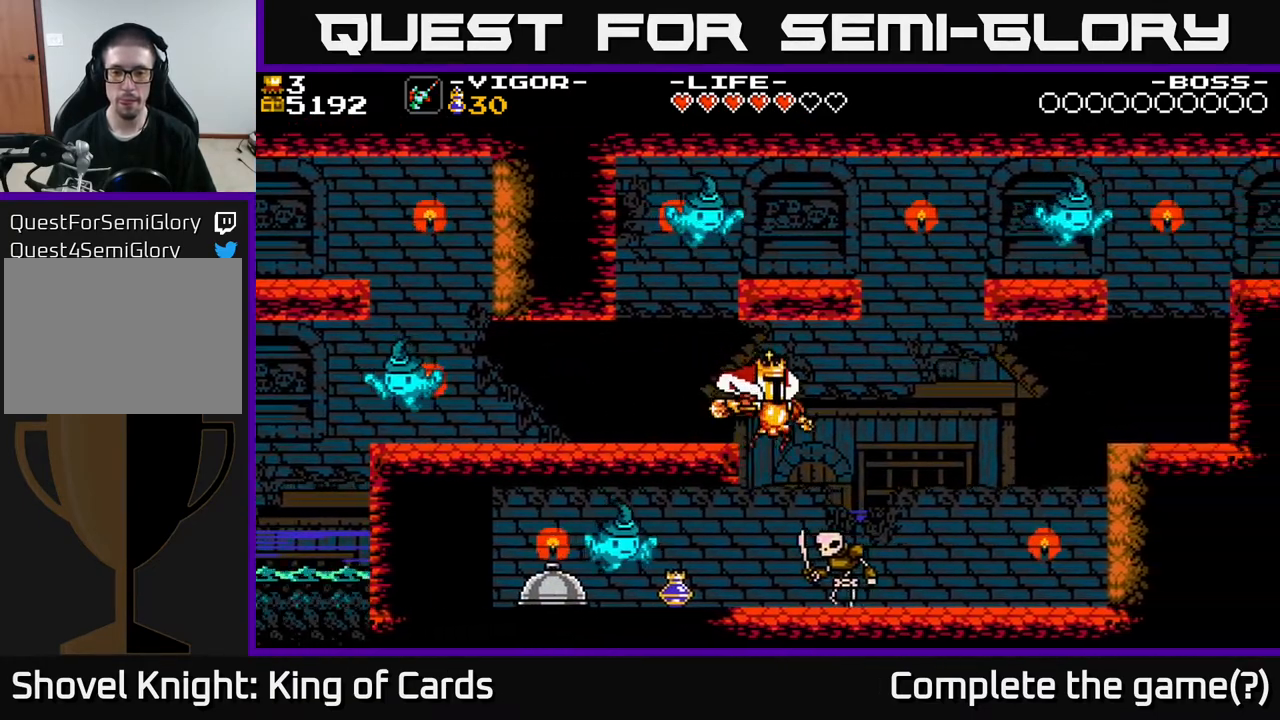
{"buttons": ["DPAD_LEFT"], "events": [[333, "DPAD_RIGHT", "up"], [400, "DPAD_LEFT", "down"]]}
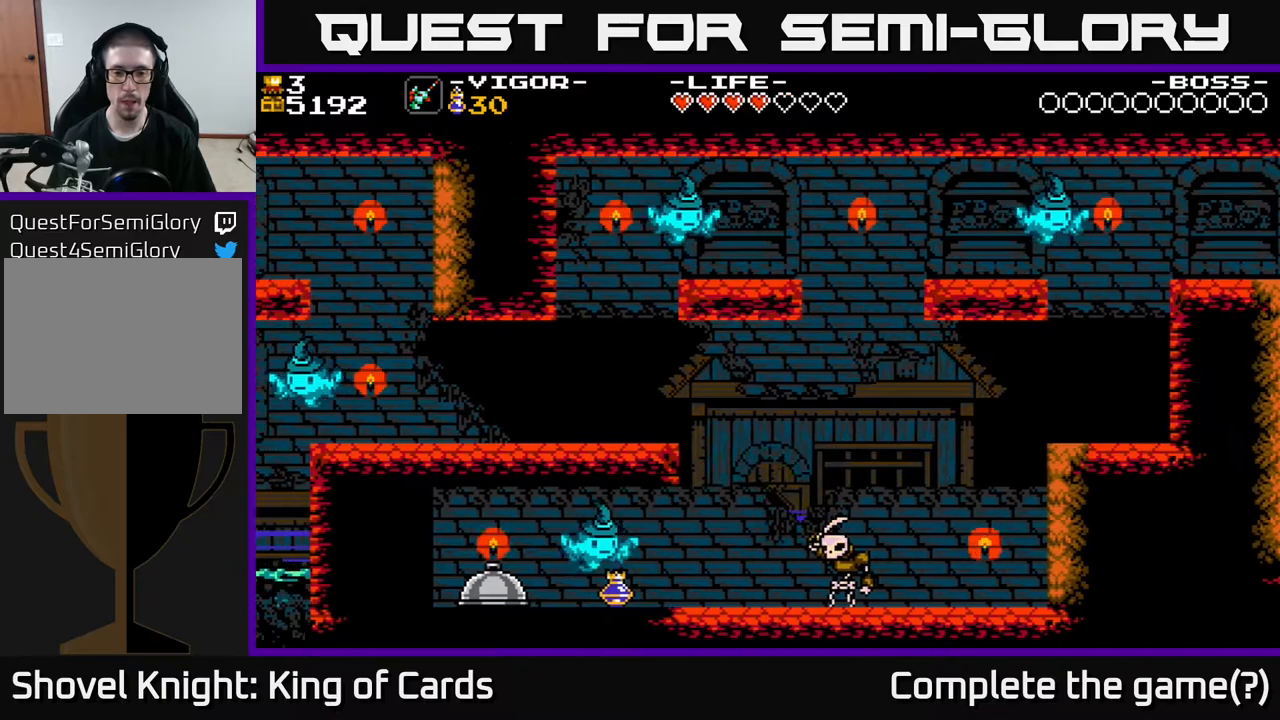
{"buttons": ["DPAD_LEFT"], "events": [[417, "X", "down"], [467, "X", "up"]]}
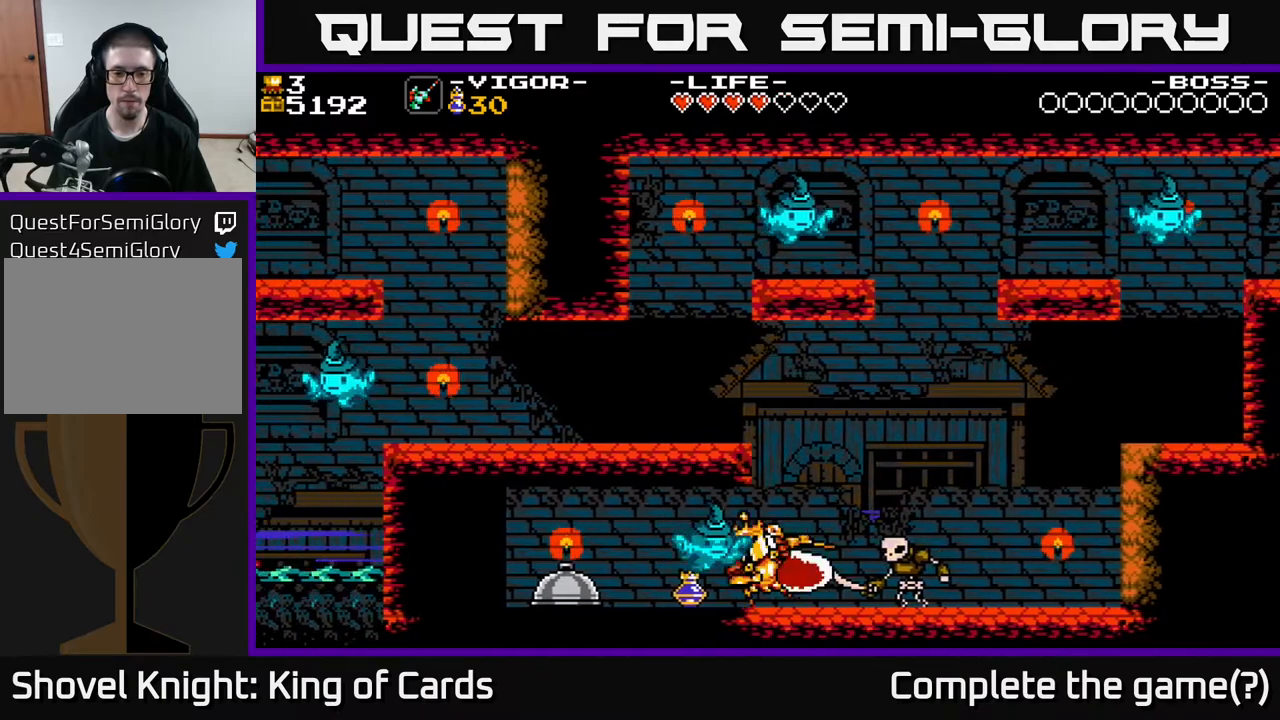
{"buttons": ["DPAD_LEFT"], "events": []}
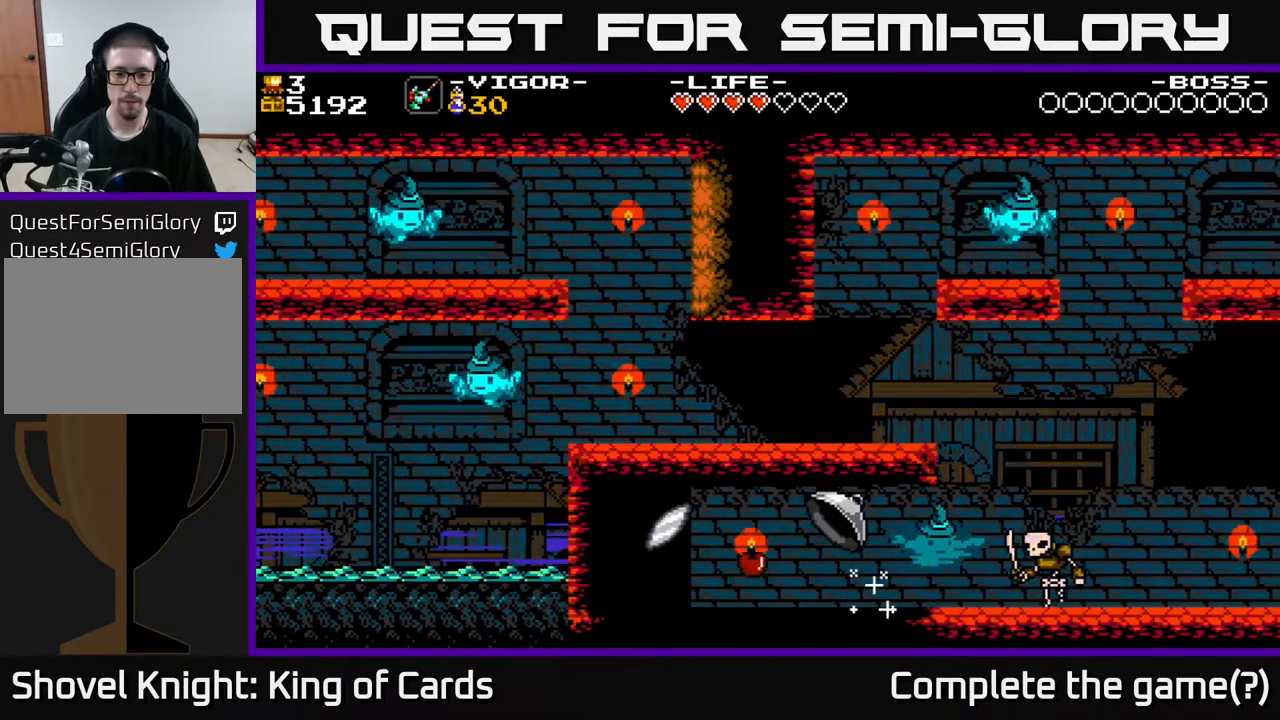
{"buttons": ["DPAD_RIGHT"], "events": [[67, "DPAD_LEFT", "up"], [250, "DPAD_RIGHT", "down"]]}